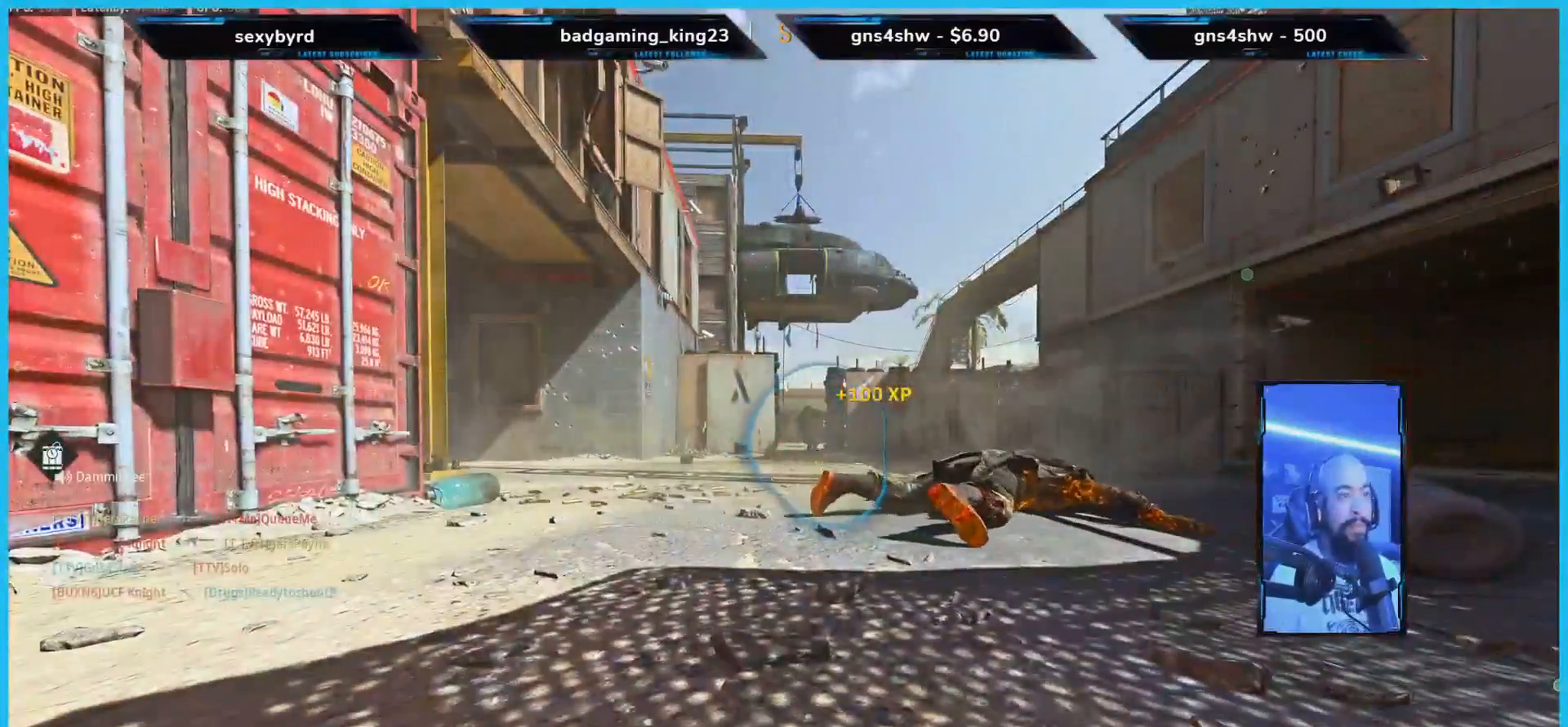
Gameplay with a controller (Xbox layout); each line is a JSON object with the inputs held at the frame after it. "events" lists button and stick changes between this image and that frame as [ms after this image, input, new state], when the widget could be followed in between. Not read: L3.
{"buttons": [], "left_stick": "center", "right_stick": "center", "events": []}
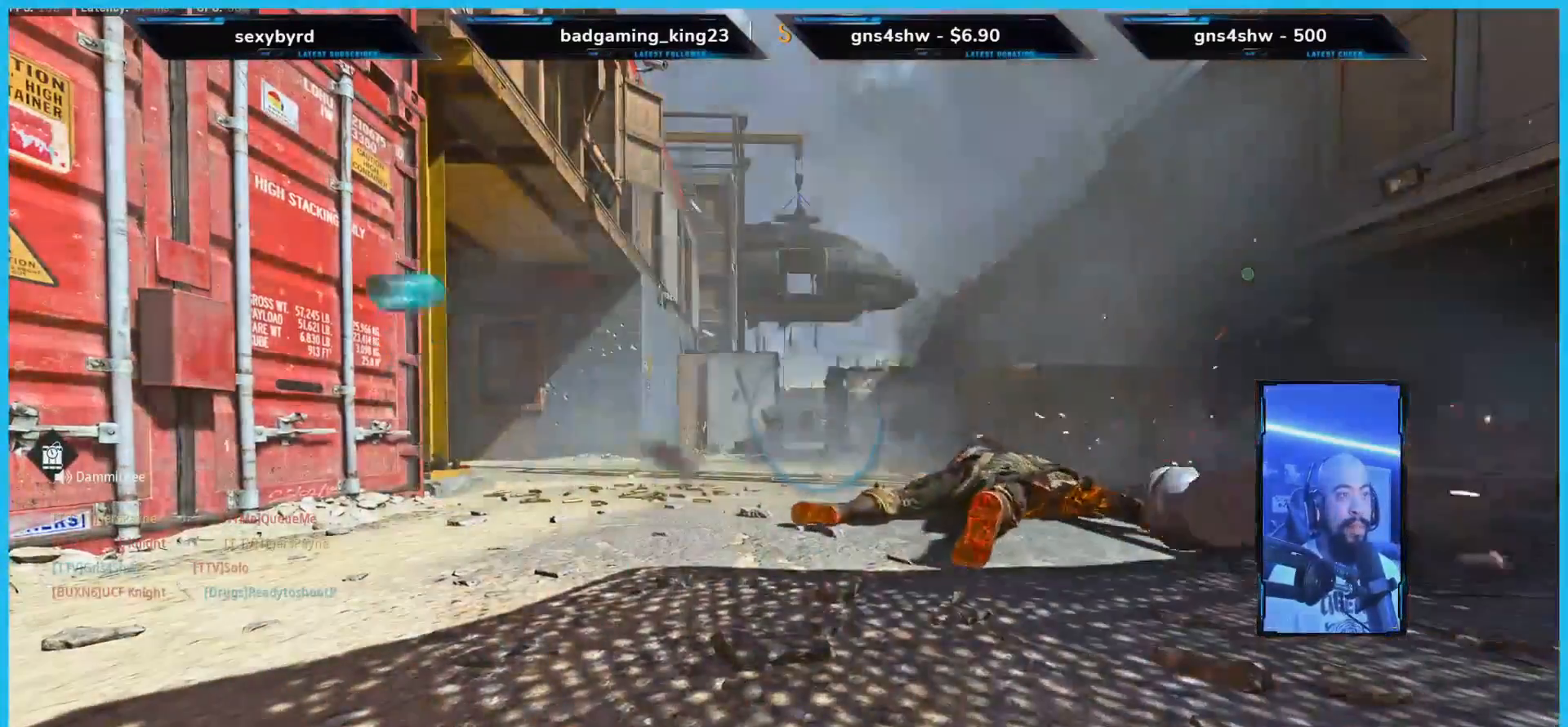
{"buttons": [], "left_stick": "center", "right_stick": "center", "events": []}
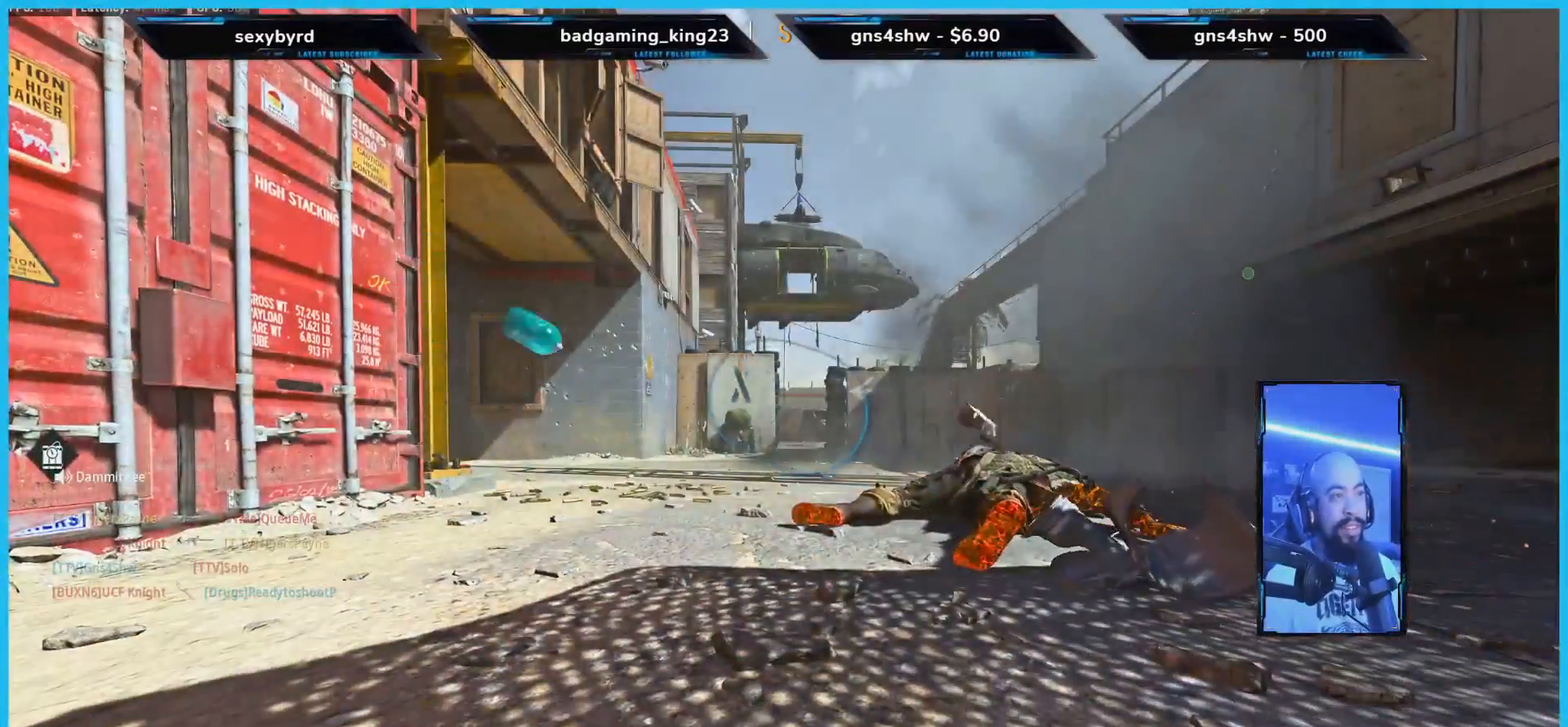
{"buttons": ["A"], "left_stick": "center", "right_stick": "center", "events": [[453, "A", "down"]]}
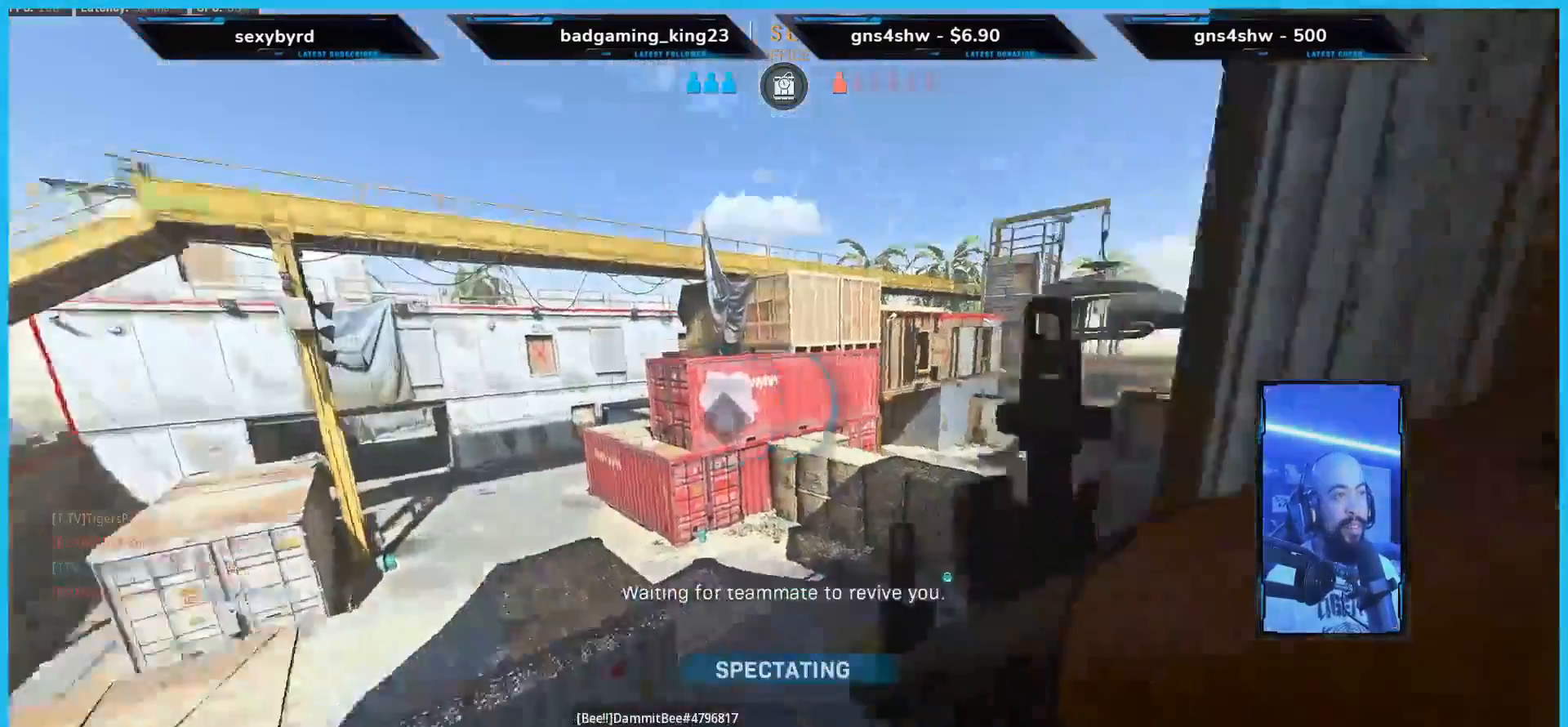
{"buttons": ["A"], "left_stick": "center", "right_stick": "center", "events": []}
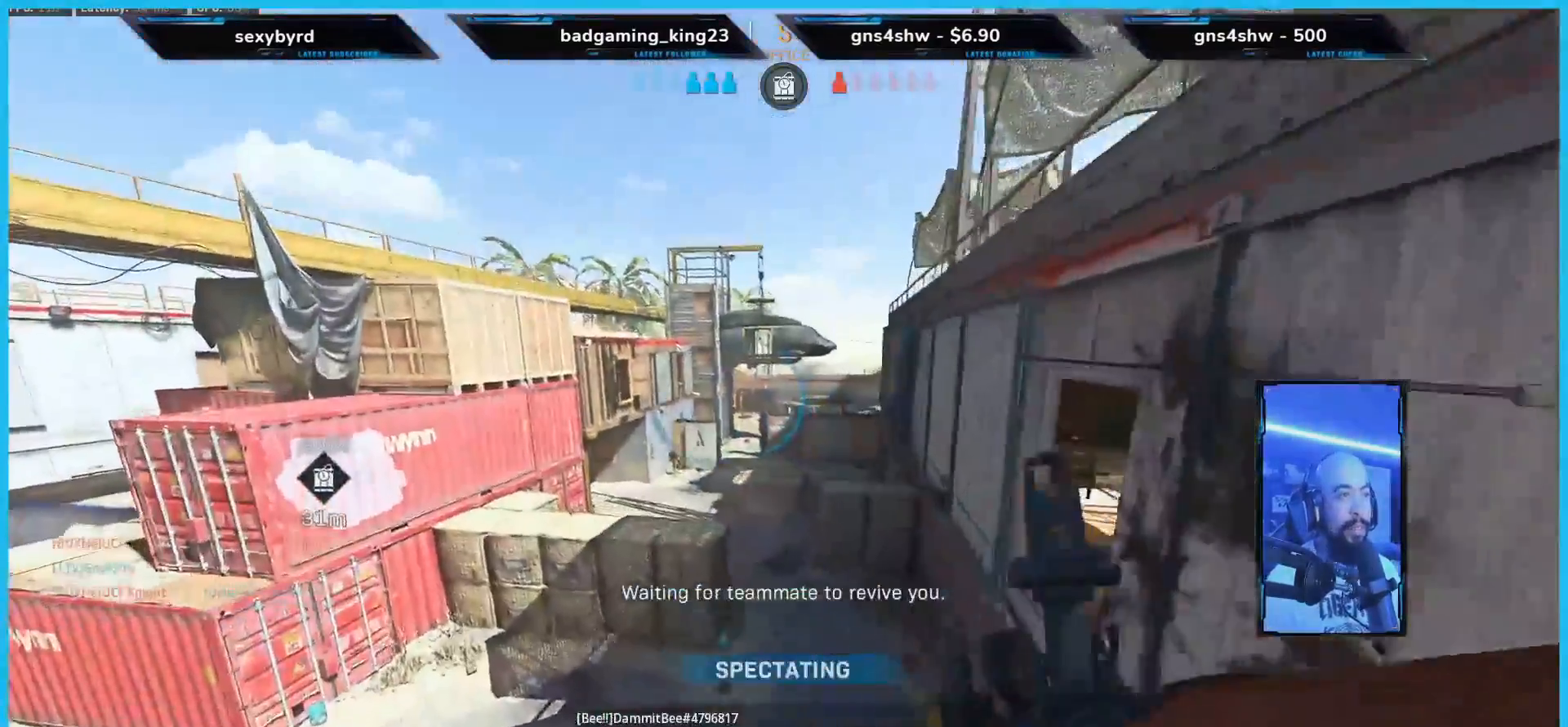
{"buttons": ["A"], "left_stick": "center", "right_stick": "center", "events": []}
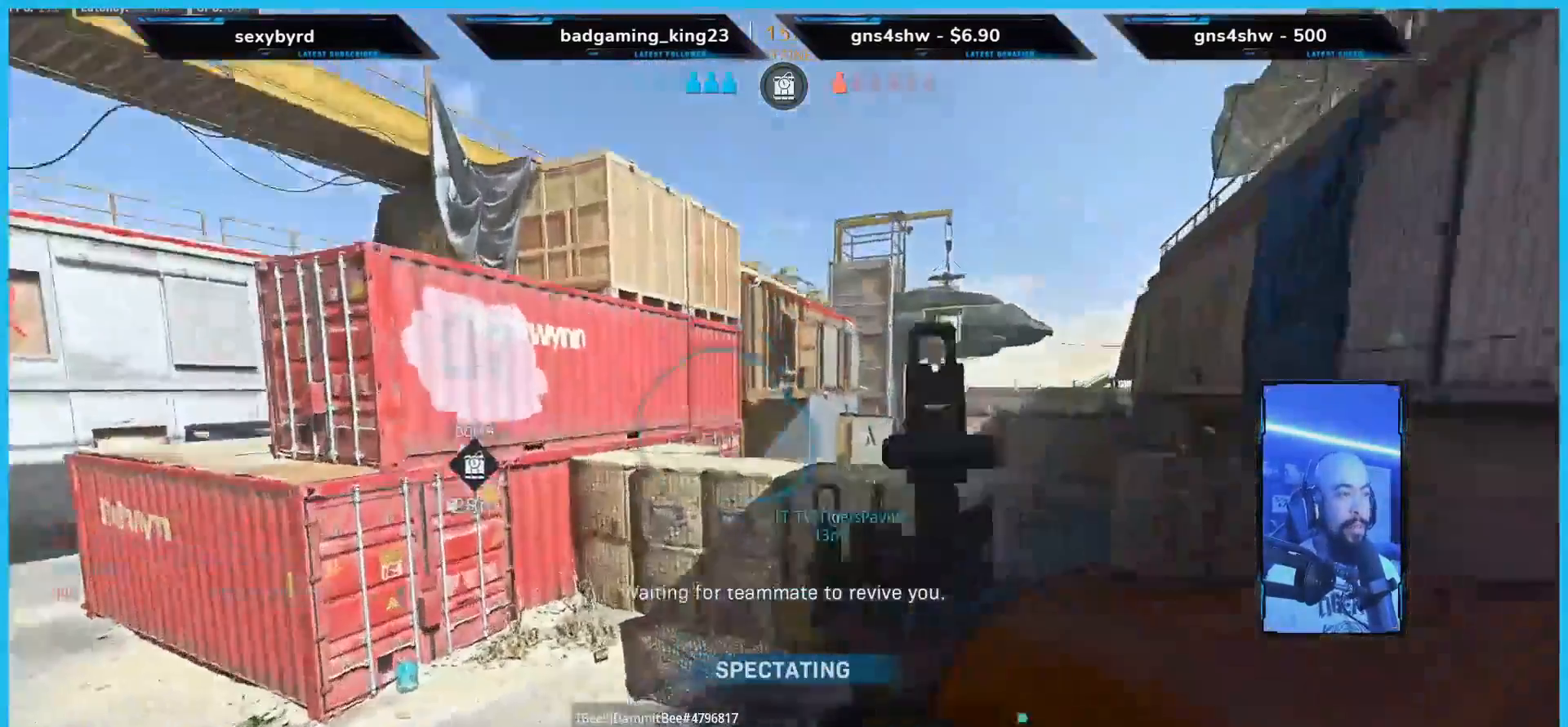
{"buttons": ["A"], "left_stick": "center", "right_stick": "center", "events": []}
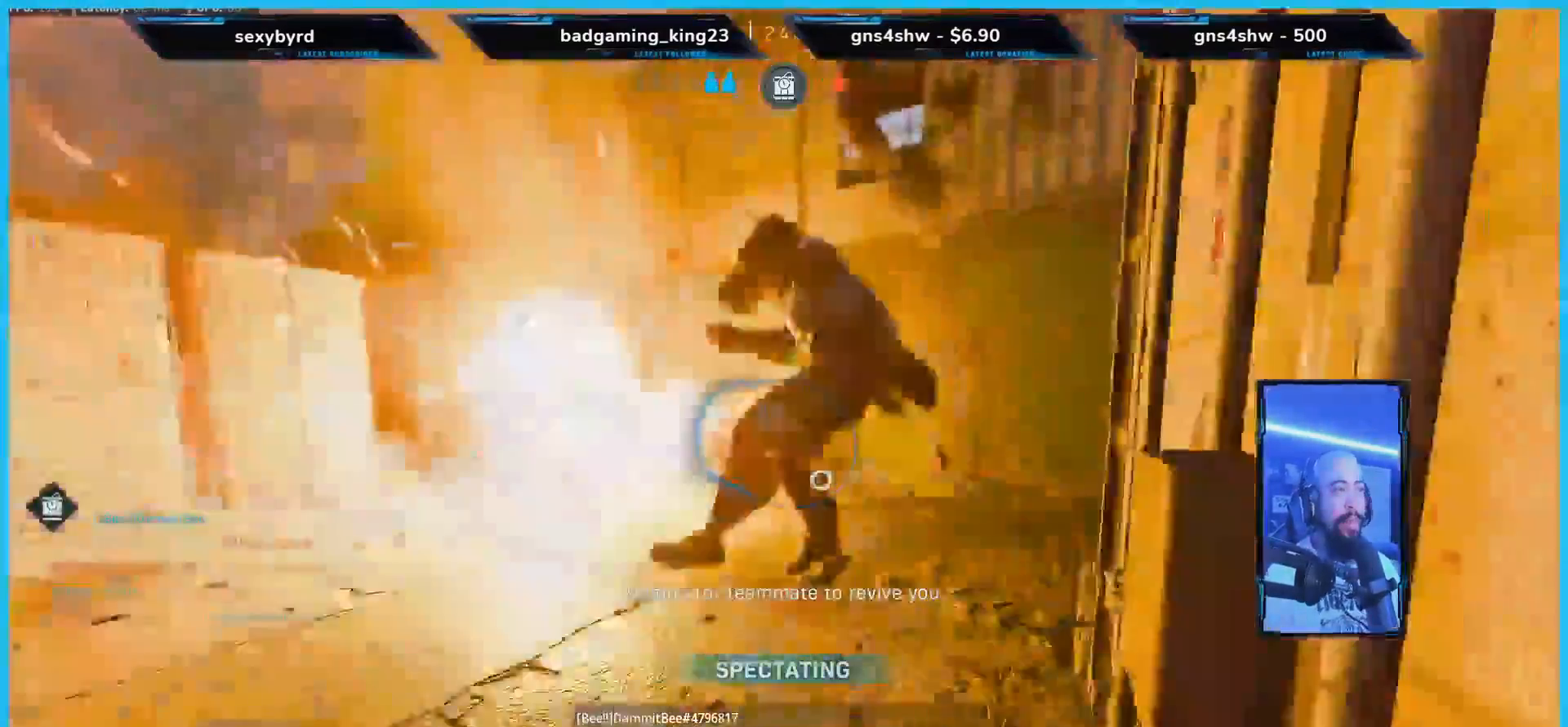
{"buttons": ["A"], "left_stick": "center", "right_stick": "center", "events": []}
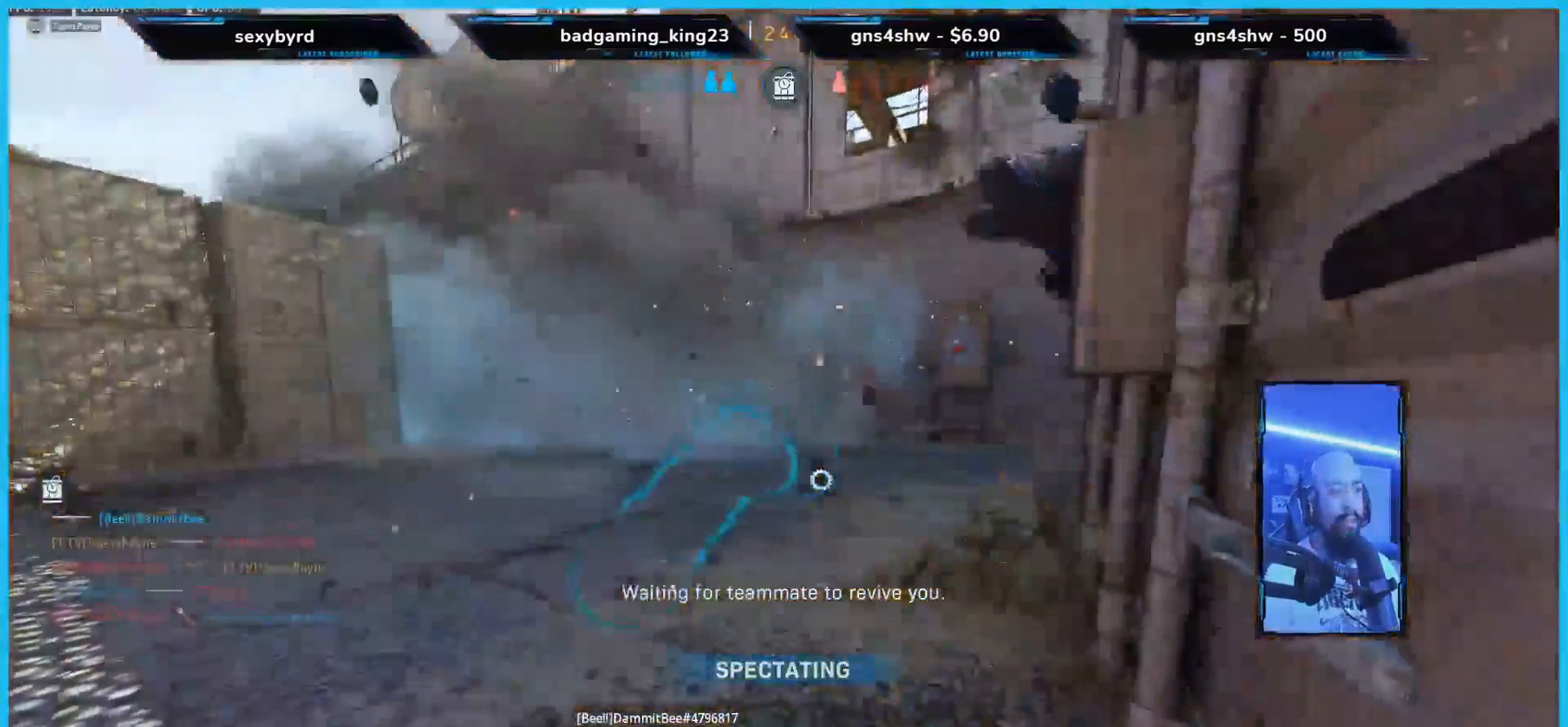
{"buttons": ["A"], "left_stick": "center", "right_stick": "center", "events": []}
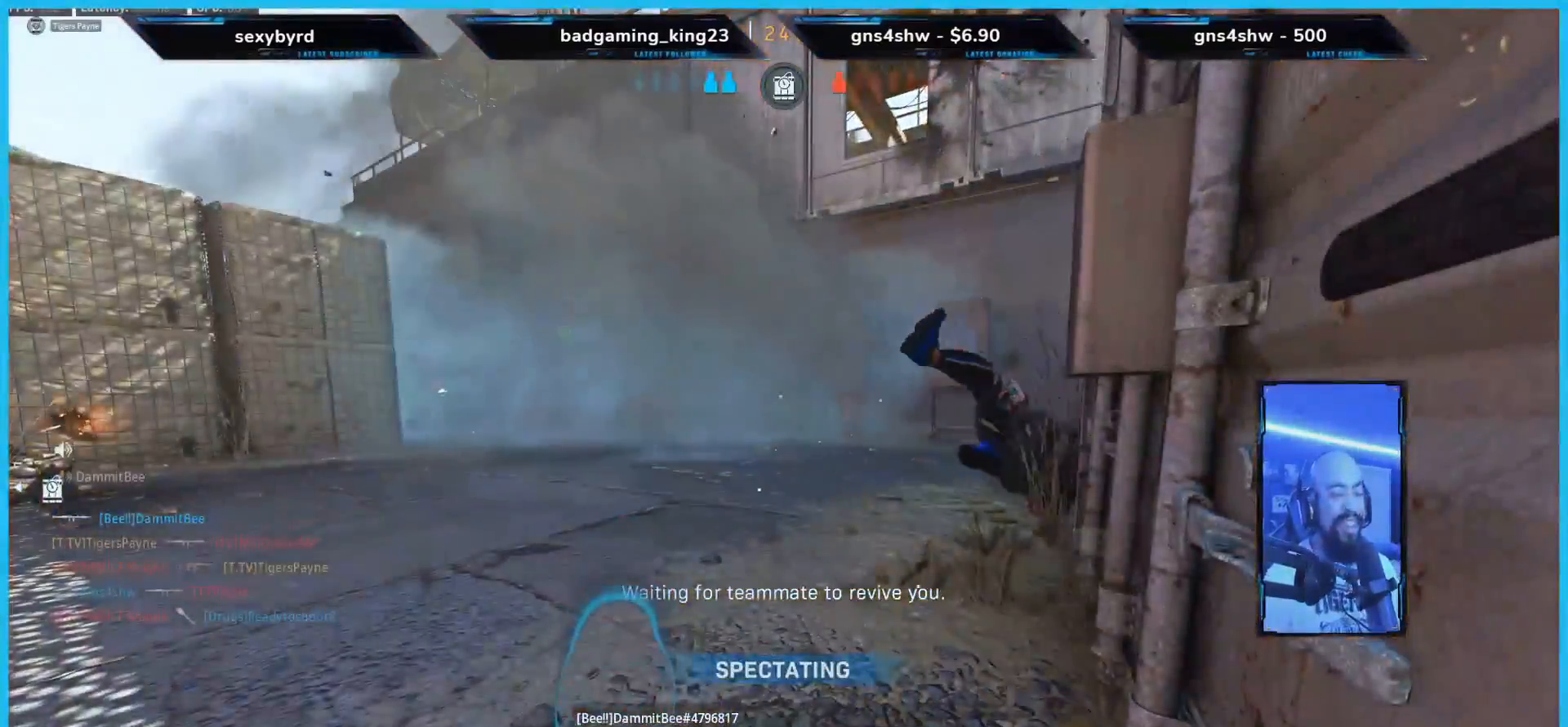
{"buttons": ["A"], "left_stick": "center", "right_stick": "center", "events": []}